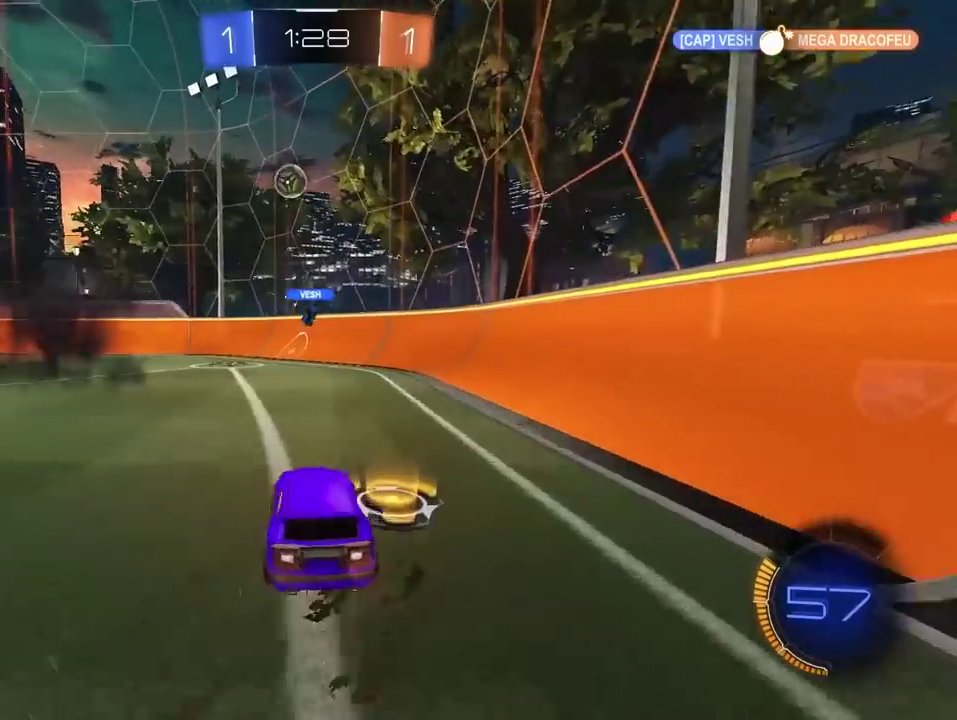
Gameplay with a controller (PlayStation layout); each line is a JSON object with the inputs held at the frame after it. "events" lists button and stick changes between this image and that frame as [ms after this image, input, new state], when the widget could be followed in between. Not read: L1.
{"buttons": ["R2"], "left_stick": "left", "right_stick": "center", "events": []}
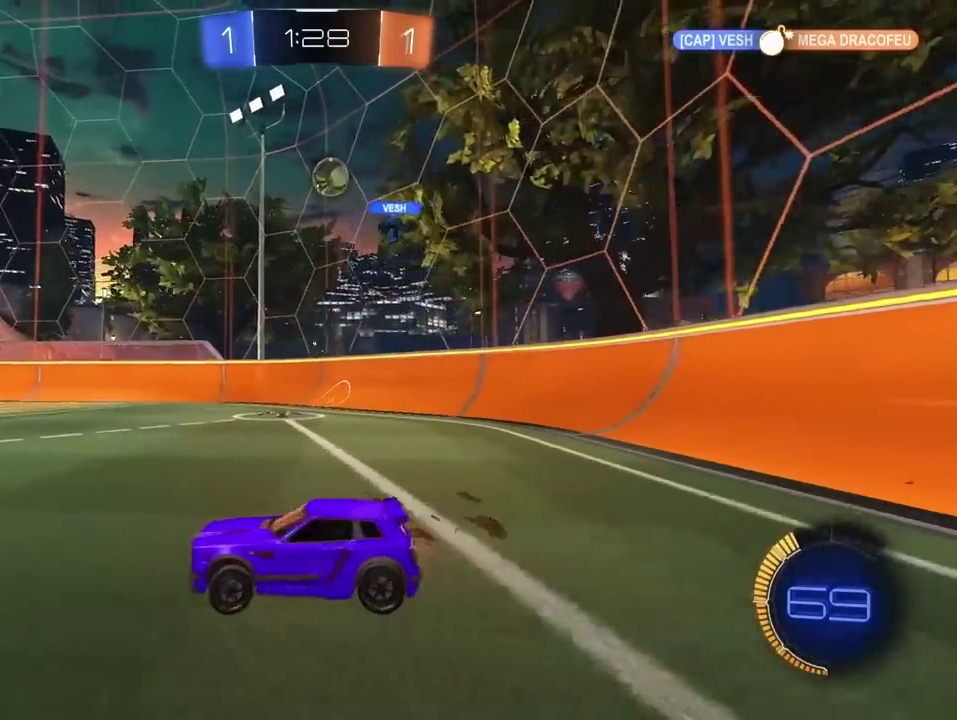
{"buttons": ["R2"], "left_stick": "center", "right_stick": "center", "events": [[150, "left_stick", "center"], [250, "left_stick", "right"], [317, "left_stick", "center"]]}
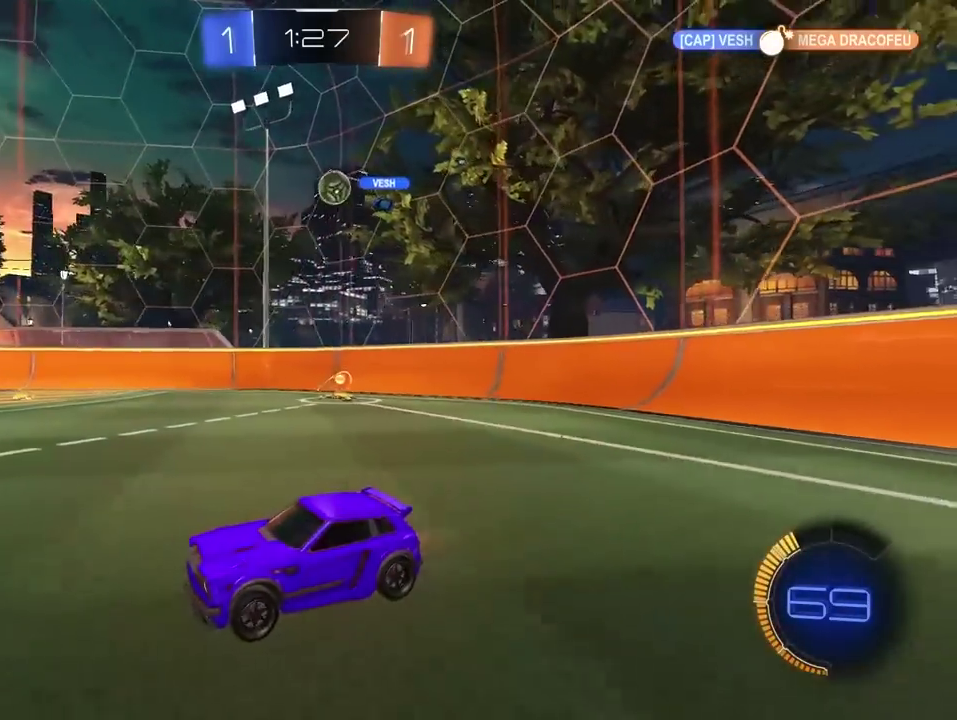
{"buttons": ["R2"], "left_stick": "right", "right_stick": "center", "events": [[150, "left_stick", "right"]]}
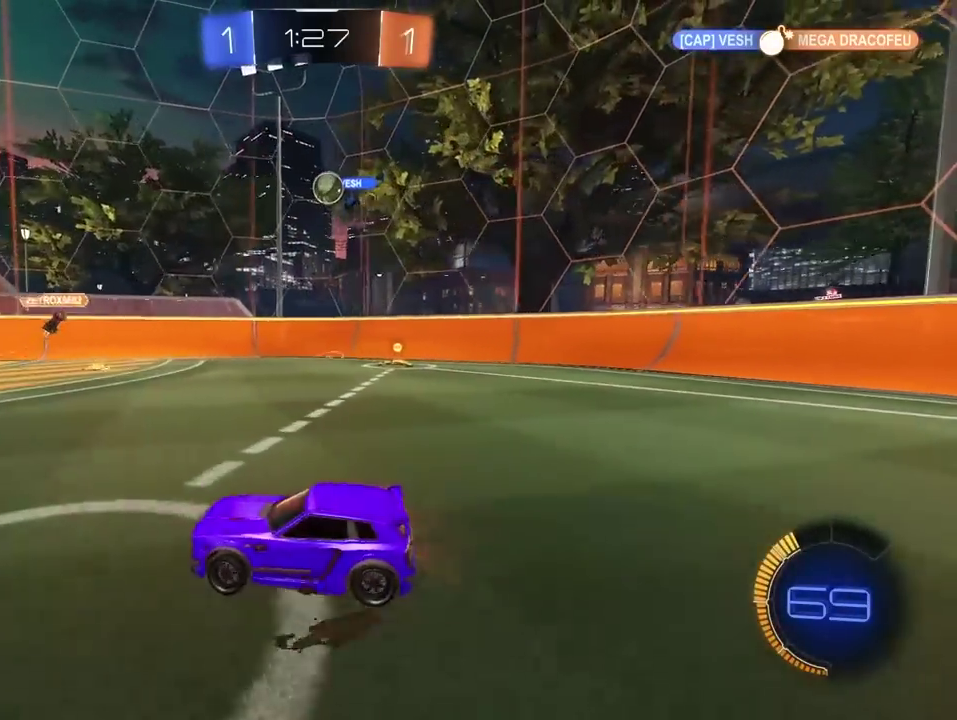
{"buttons": ["R2"], "left_stick": "center", "right_stick": "center", "events": [[83, "left_stick", "center"], [133, "R2", "up"], [167, "L2", "down"], [233, "R2", "down"], [267, "L2", "up"], [333, "left_stick", "down-left"], [500, "left_stick", "center"]]}
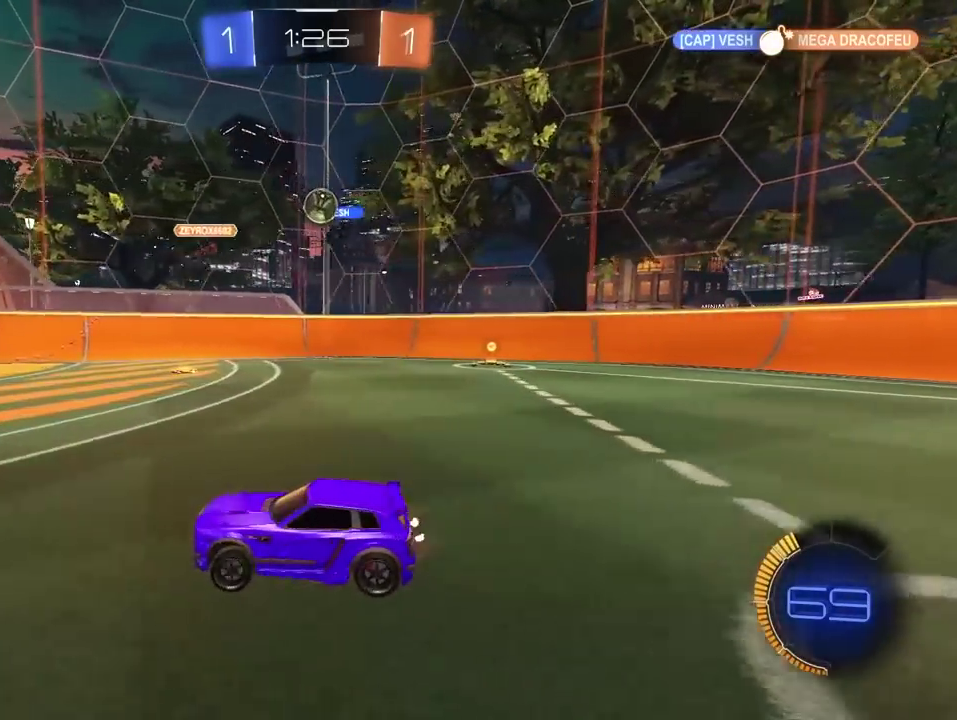
{"buttons": ["R2"], "left_stick": "left", "right_stick": "center", "events": [[100, "left_stick", "down-left"], [200, "left_stick", "center"], [367, "left_stick", "left"]]}
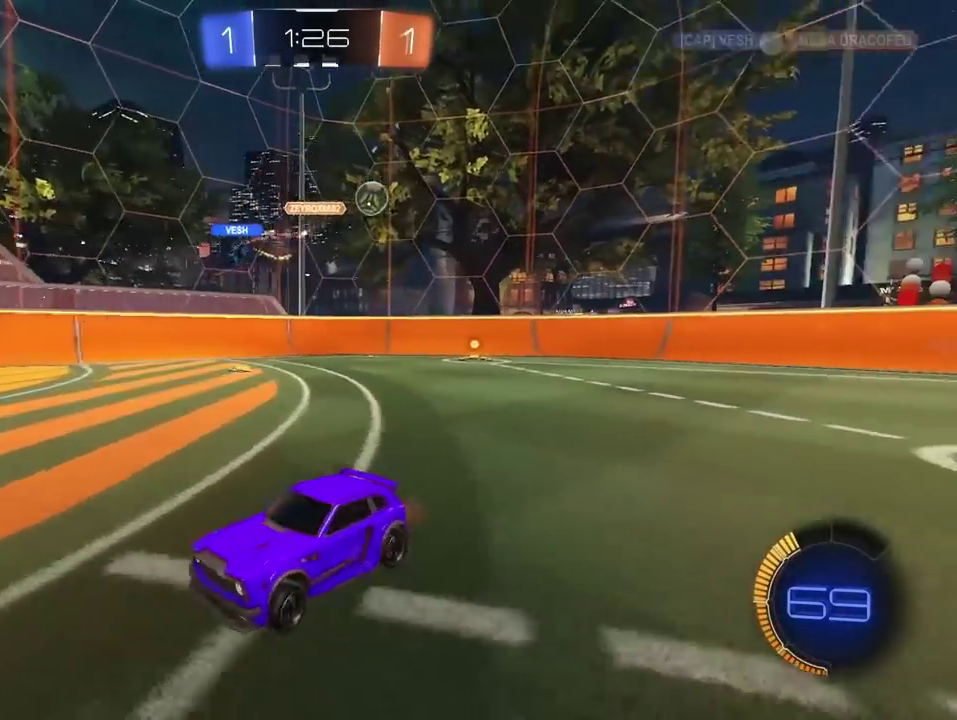
{"buttons": ["R2"], "left_stick": "left", "right_stick": "center", "events": []}
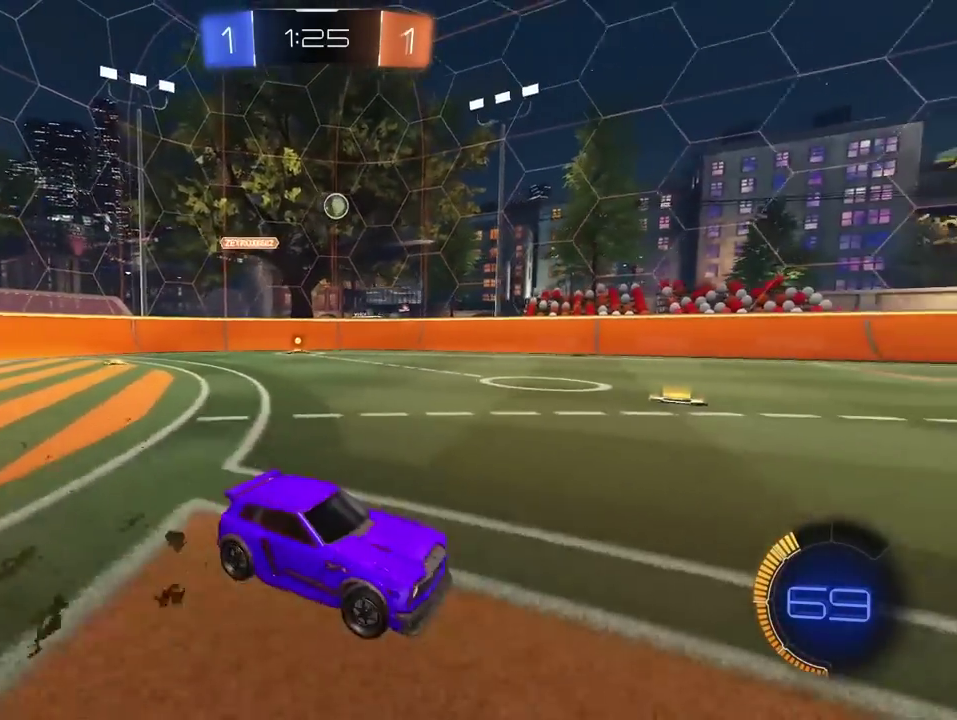
{"buttons": ["R2"], "left_stick": "left", "right_stick": "center", "events": []}
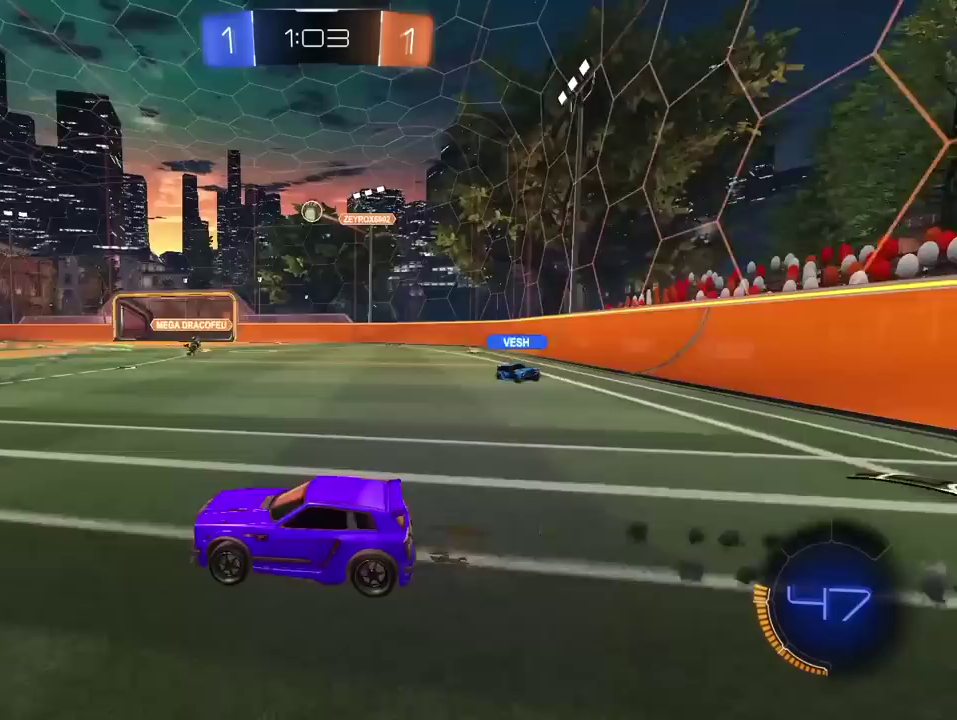
{"buttons": ["R2"], "left_stick": "center", "right_stick": "center", "events": [[67, "left_stick", "center"], [83, "R1", "down"], [383, "R1", "up"]]}
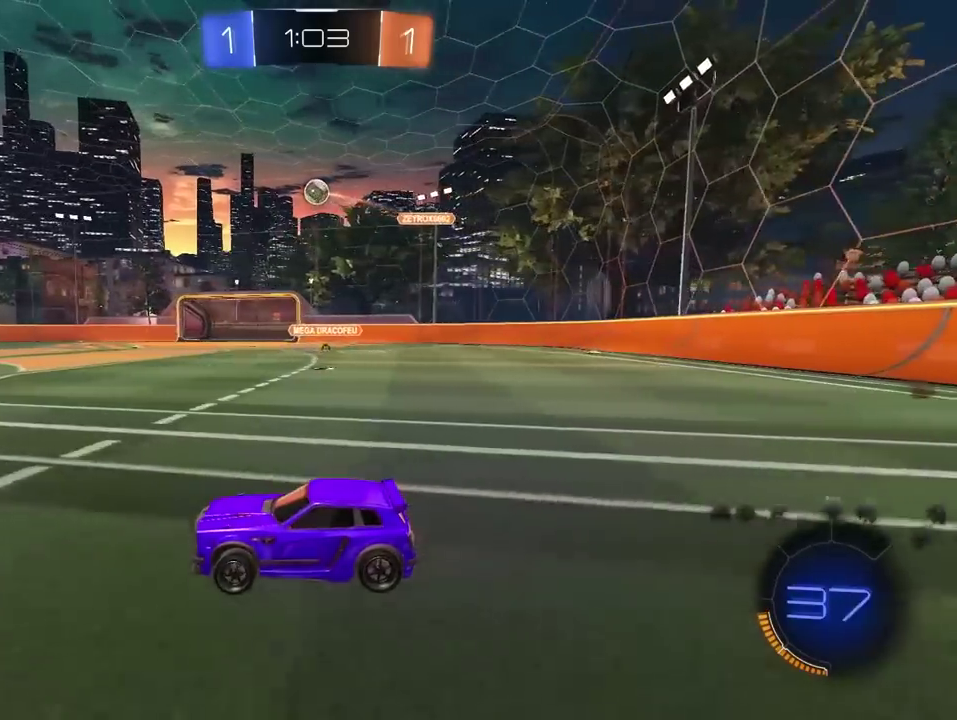
{"buttons": ["R2"], "left_stick": "center", "right_stick": "center", "events": [[200, "left_stick", "right"], [283, "left_stick", "center"]]}
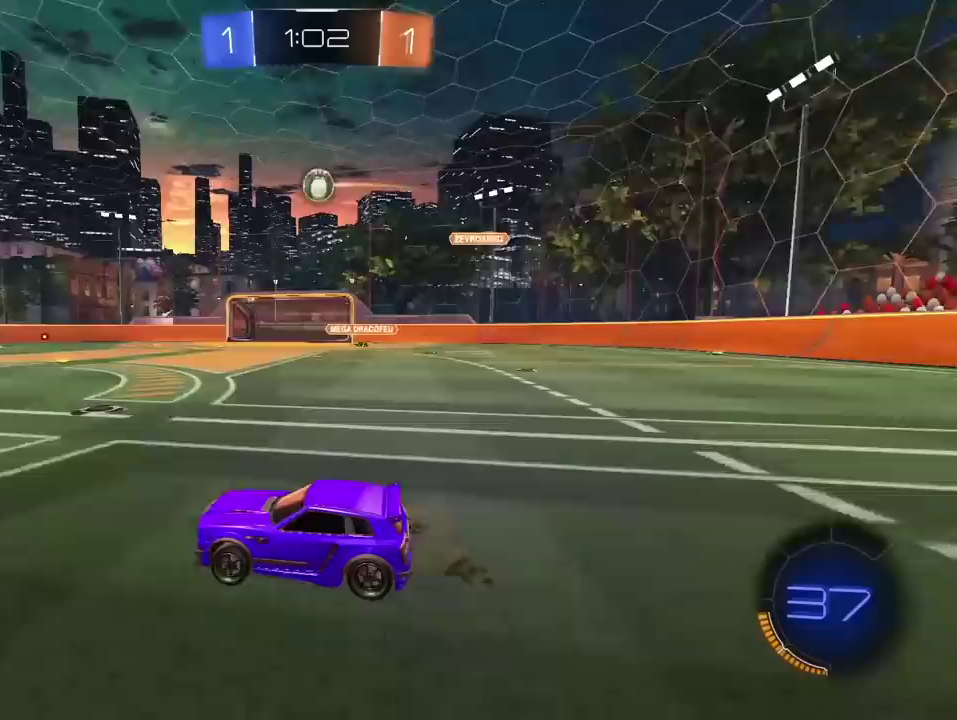
{"buttons": ["R1", "R2"], "left_stick": "center", "right_stick": "center", "events": [[50, "left_stick", "right"], [133, "left_stick", "center"], [300, "R1", "down"], [300, "left_stick", "right"], [433, "left_stick", "center"]]}
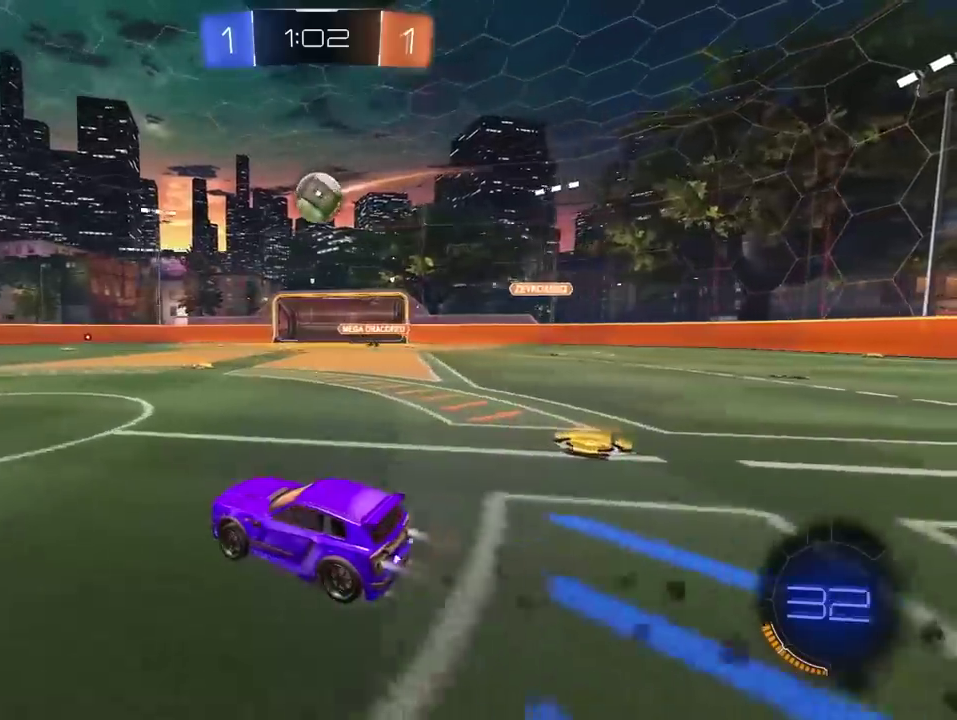
{"buttons": [], "left_stick": "center", "right_stick": "center", "events": [[83, "R1", "up"], [300, "R2", "up"], [383, "left_stick", "right"], [467, "left_stick", "center"]]}
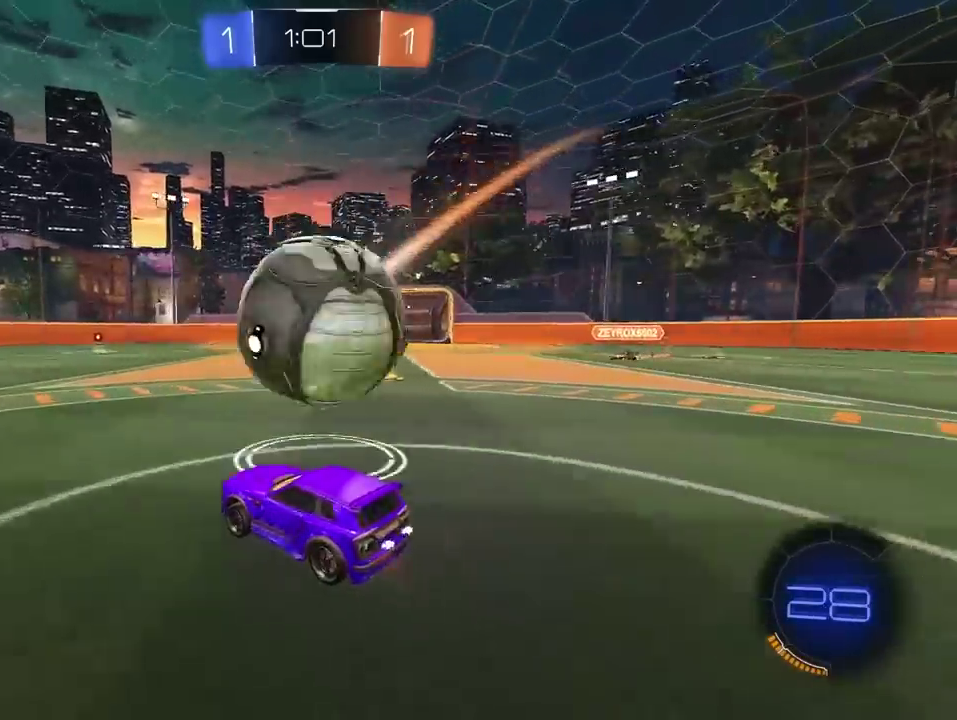
{"buttons": ["R2"], "left_stick": "right", "right_stick": "center", "events": [[50, "left_stick", "down-left"], [150, "left_stick", "right"], [250, "R2", "down"], [383, "R1", "down"], [383, "left_stick", "center"], [433, "left_stick", "right"], [500, "R1", "up"]]}
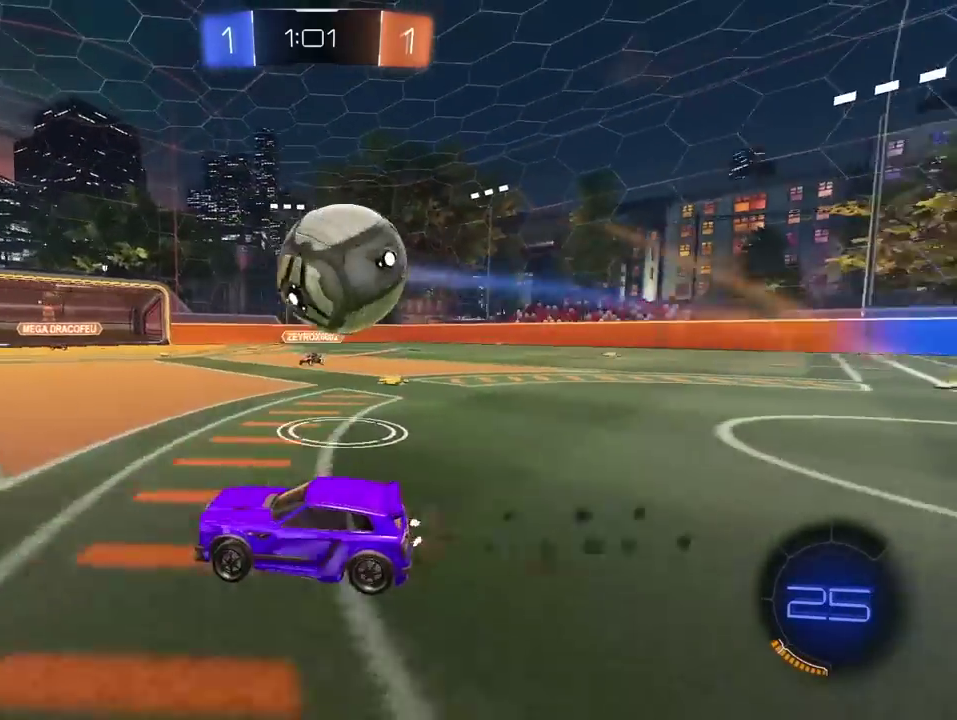
{"buttons": [], "left_stick": "left", "right_stick": "center", "events": [[50, "R2", "up"], [100, "TRIANGLE", "down"], [117, "R2", "down"], [167, "R2", "up"], [183, "TRIANGLE", "up"], [233, "L2", "down"], [333, "L2", "up"], [367, "left_stick", "left"]]}
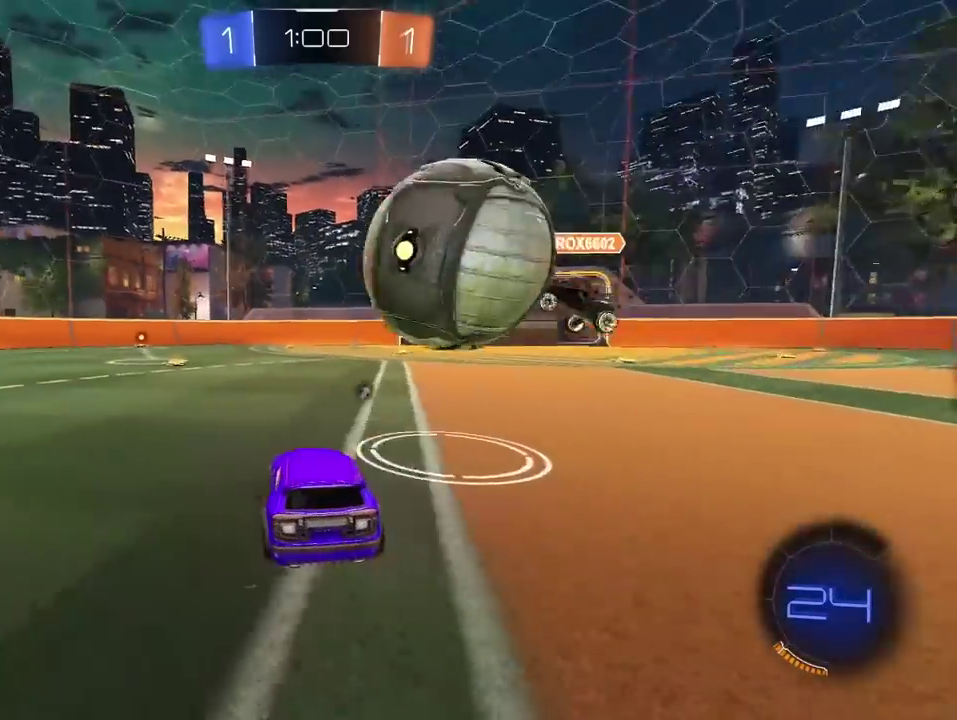
{"buttons": ["R1", "R2"], "left_stick": "left", "right_stick": "center", "events": [[67, "R2", "down"], [433, "R1", "down"]]}
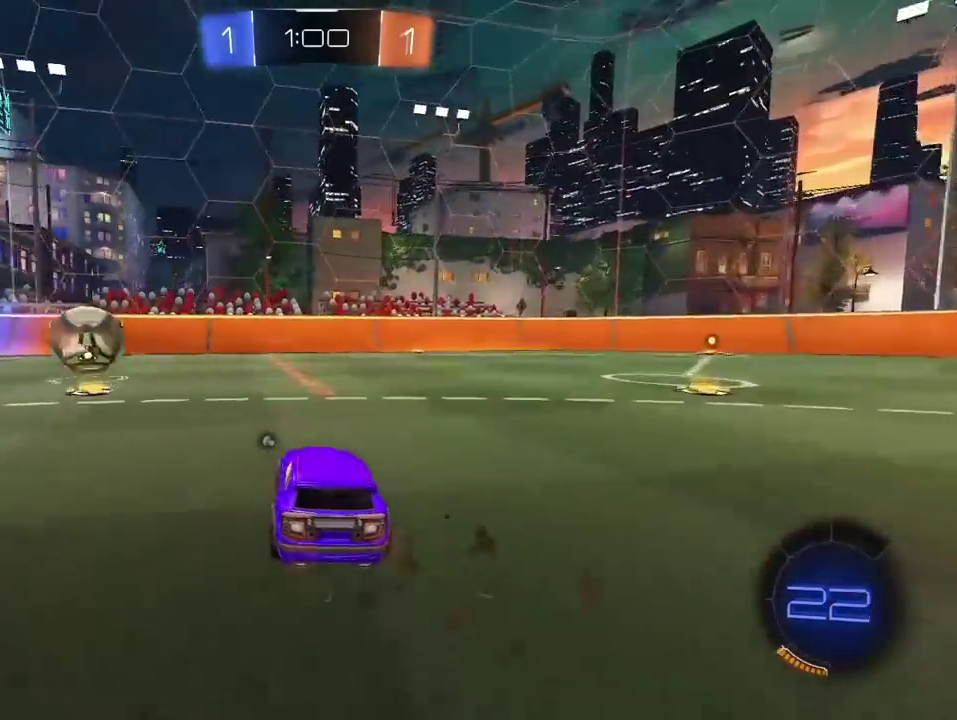
{"buttons": ["R1", "R2"], "left_stick": "center", "right_stick": "center", "events": [[133, "TRIANGLE", "down"], [250, "TRIANGLE", "up"], [350, "left_stick", "center"], [400, "left_stick", "right"], [500, "left_stick", "center"]]}
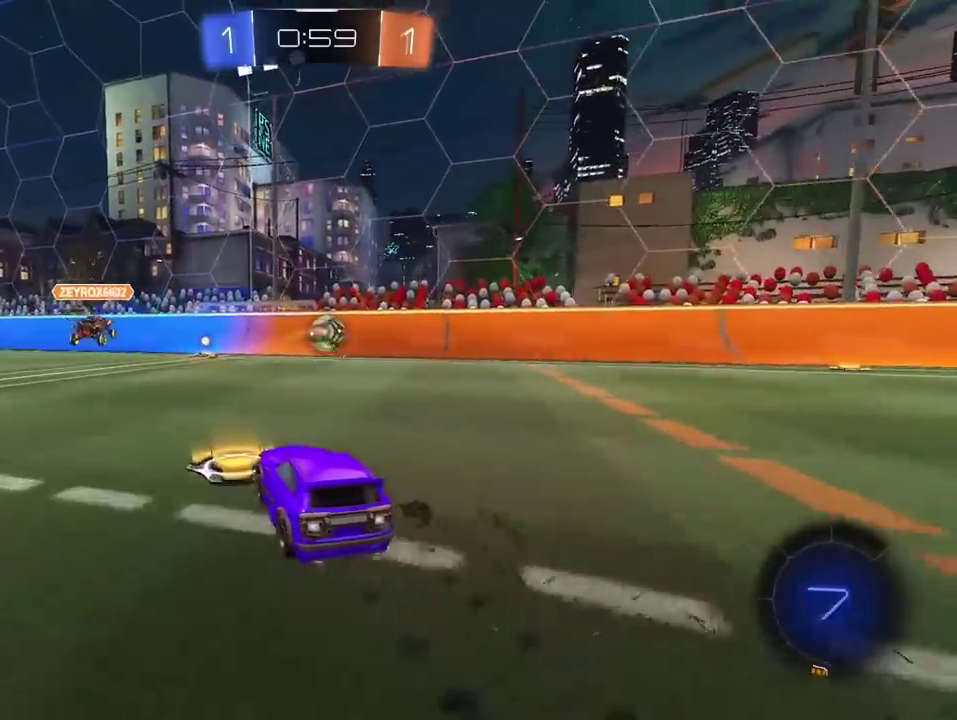
{"buttons": ["R2"], "left_stick": "center", "right_stick": "center", "events": [[117, "left_stick", "left"], [183, "TRIANGLE", "down"], [300, "TRIANGLE", "up"], [350, "R1", "up"], [500, "left_stick", "center"]]}
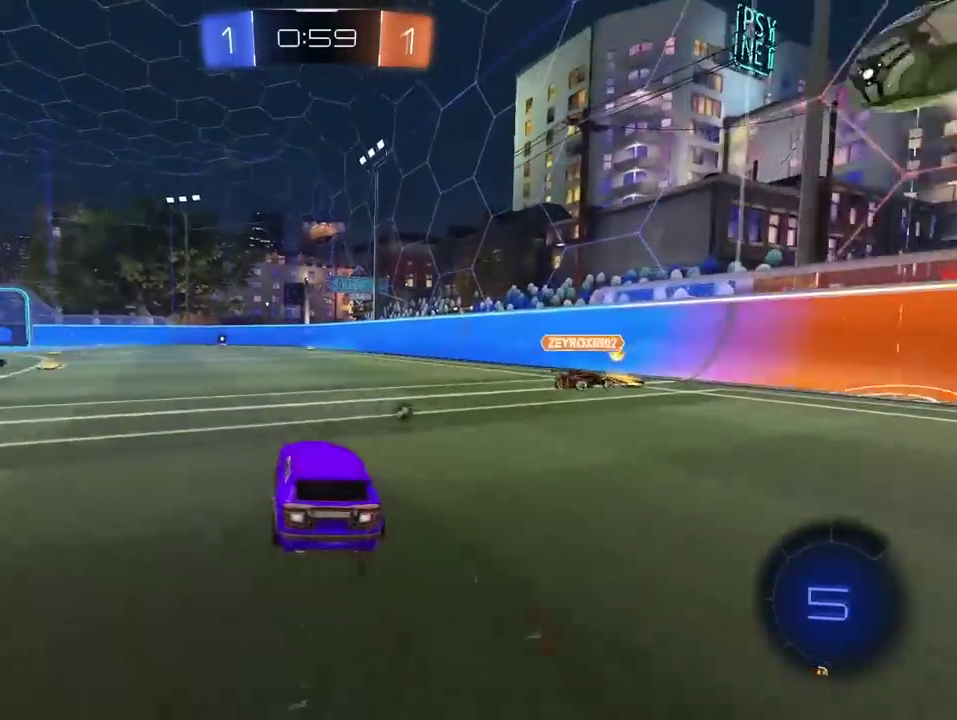
{"buttons": ["R2"], "left_stick": "left", "right_stick": "center", "events": [[233, "left_stick", "left"]]}
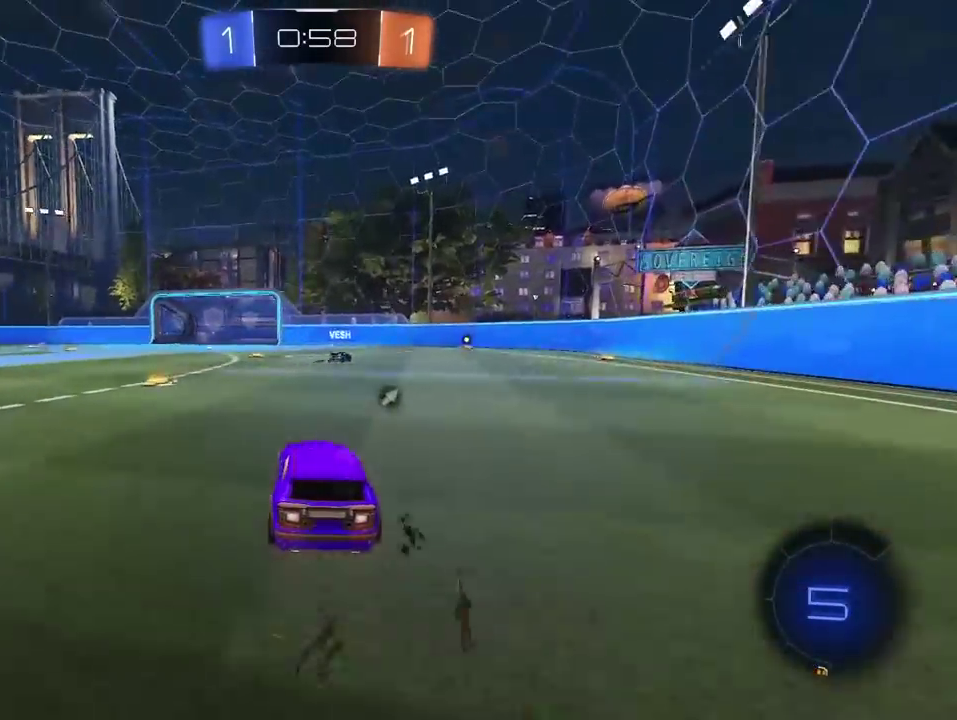
{"buttons": ["R2"], "left_stick": "right", "right_stick": "center", "events": [[233, "left_stick", "center"], [367, "left_stick", "right"]]}
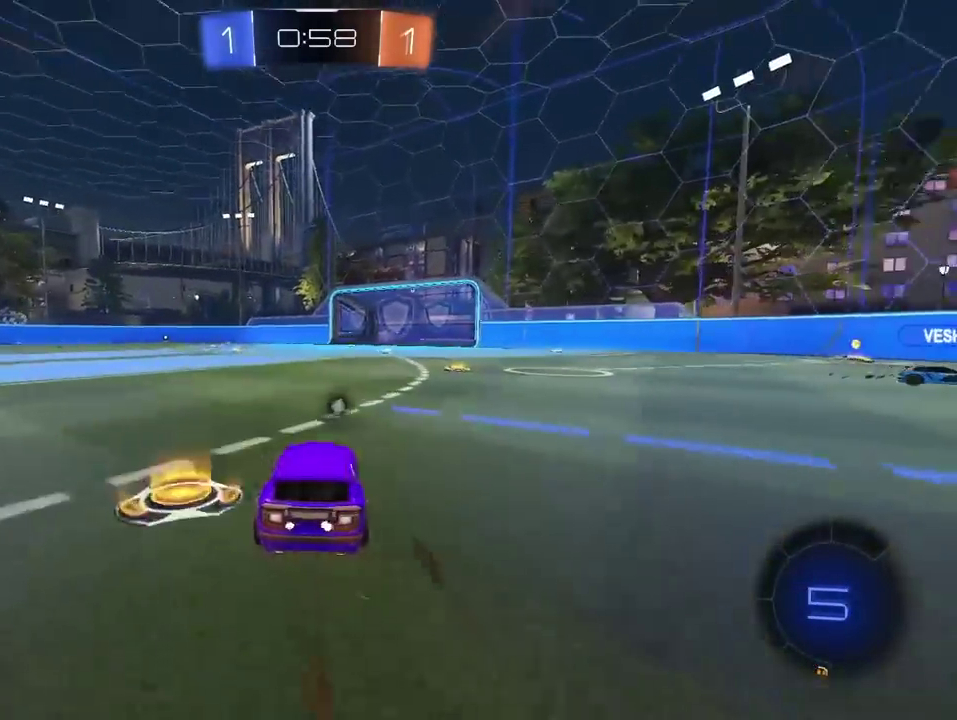
{"buttons": ["R1", "R2"], "left_stick": "center", "right_stick": "center", "events": [[217, "R1", "down"], [500, "left_stick", "center"]]}
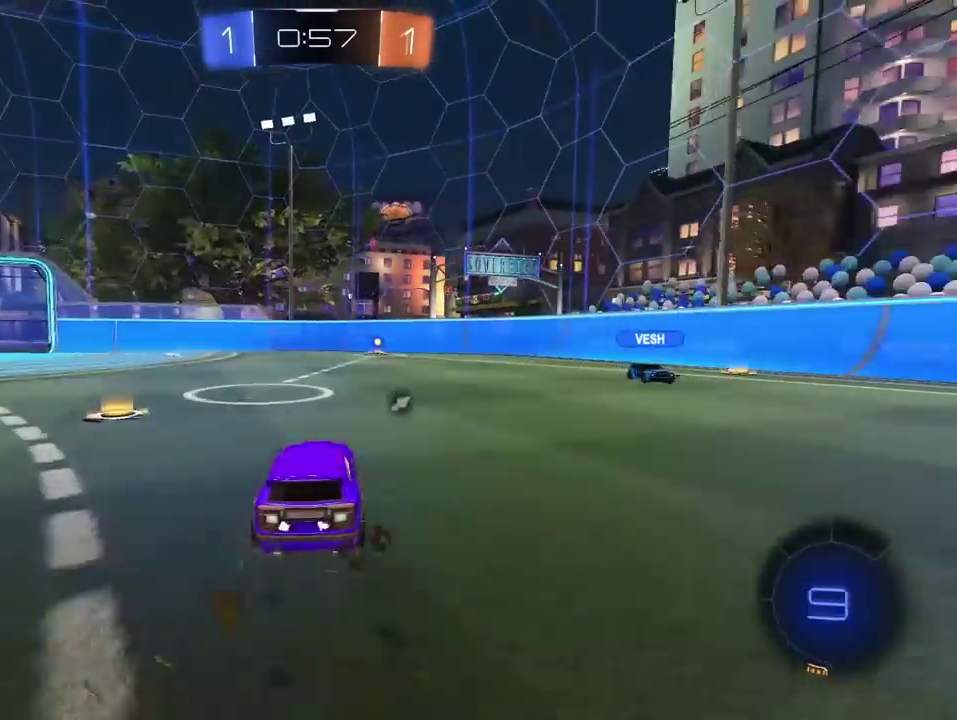
{"buttons": ["R1", "R2"], "left_stick": "center", "right_stick": "center", "events": [[200, "TRIANGLE", "down"], [383, "TRIANGLE", "up"]]}
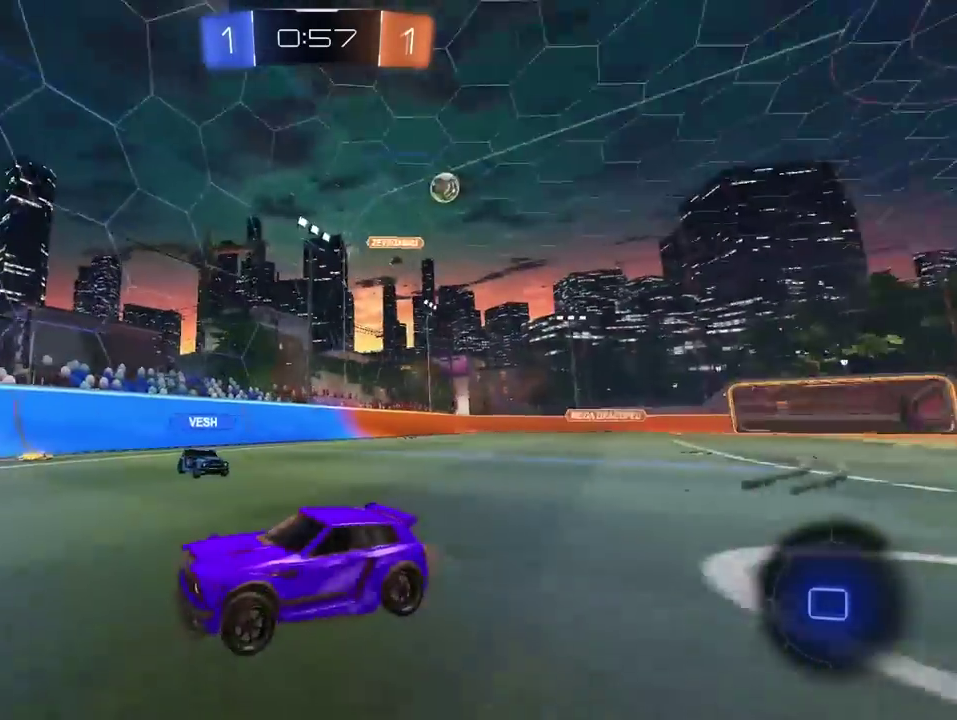
{"buttons": ["R2"], "left_stick": "left", "right_stick": "center", "events": [[50, "R1", "up"], [367, "left_stick", "left"]]}
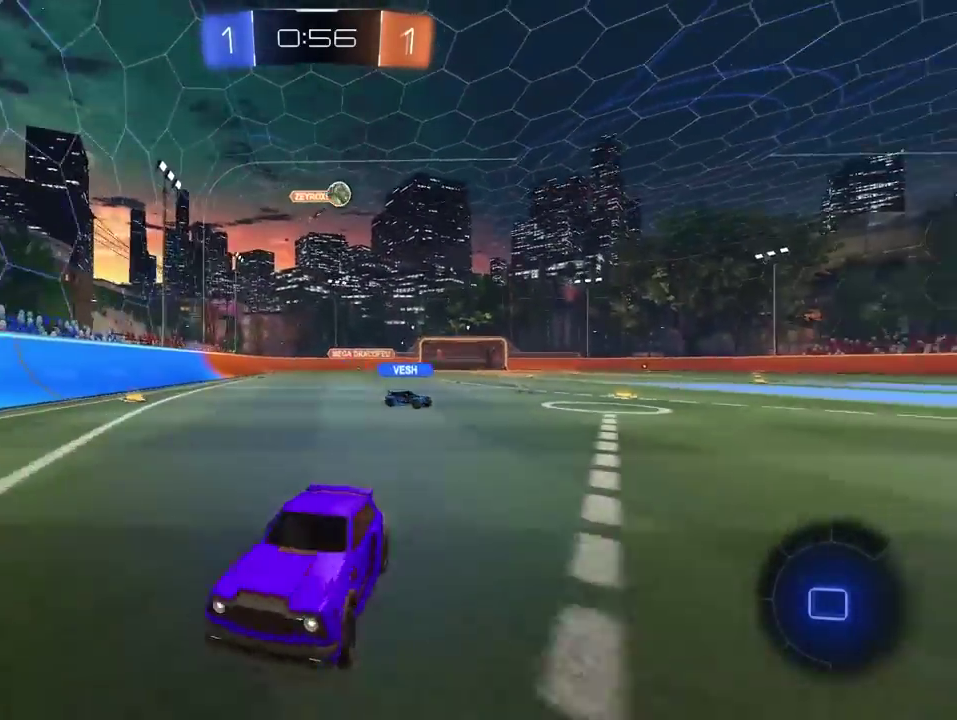
{"buttons": ["R2"], "left_stick": "center", "right_stick": "center", "events": [[367, "left_stick", "center"]]}
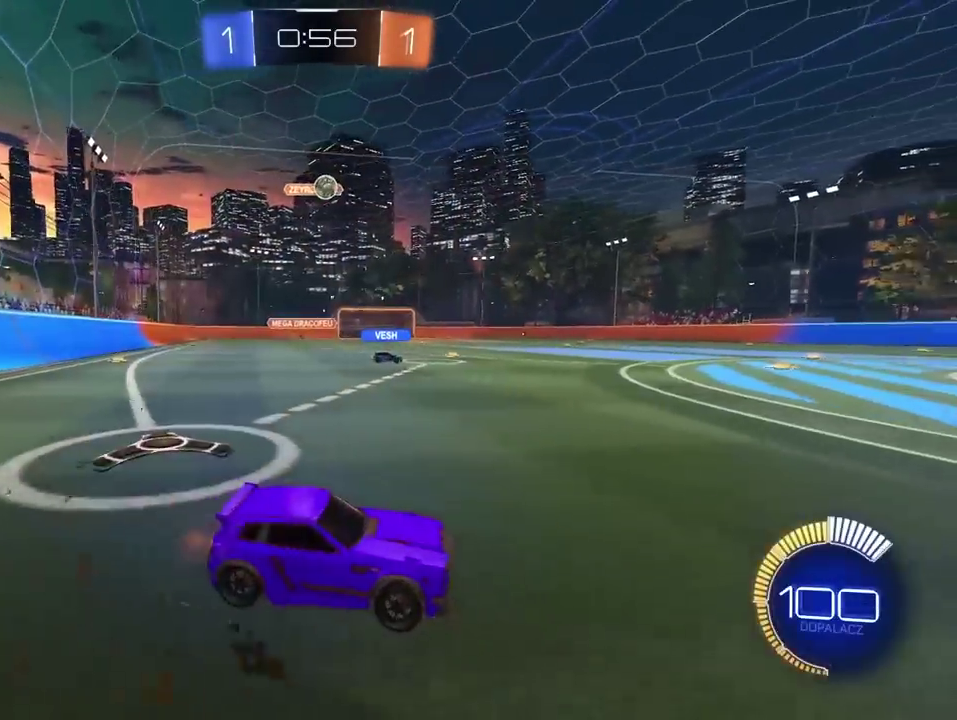
{"buttons": ["R2"], "left_stick": "center", "right_stick": "center", "events": []}
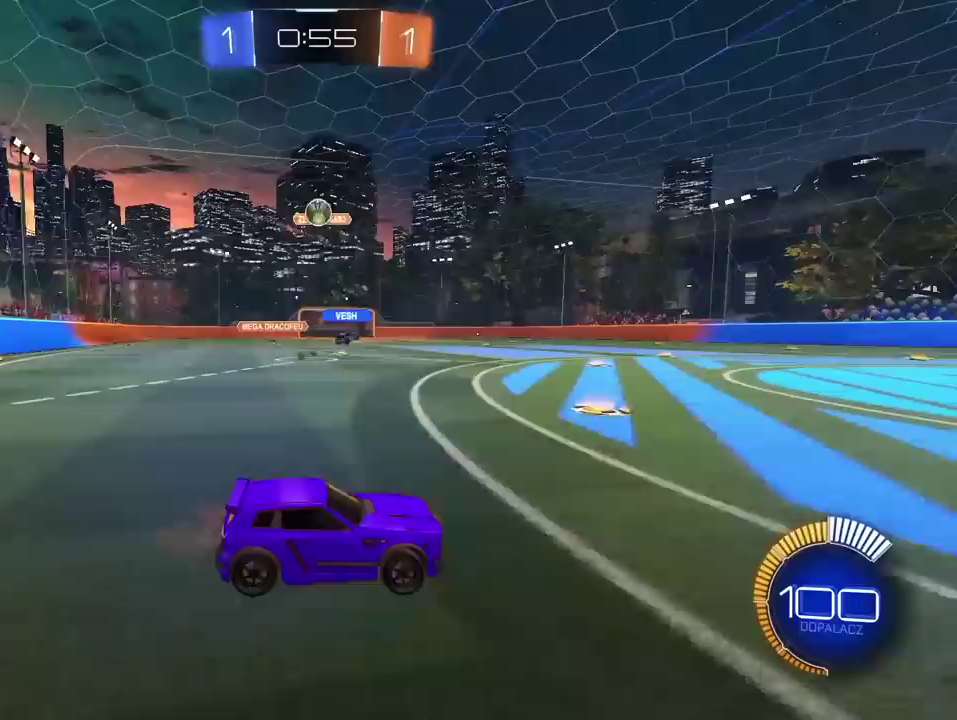
{"buttons": ["R2"], "left_stick": "left", "right_stick": "center", "events": [[217, "left_stick", "left"]]}
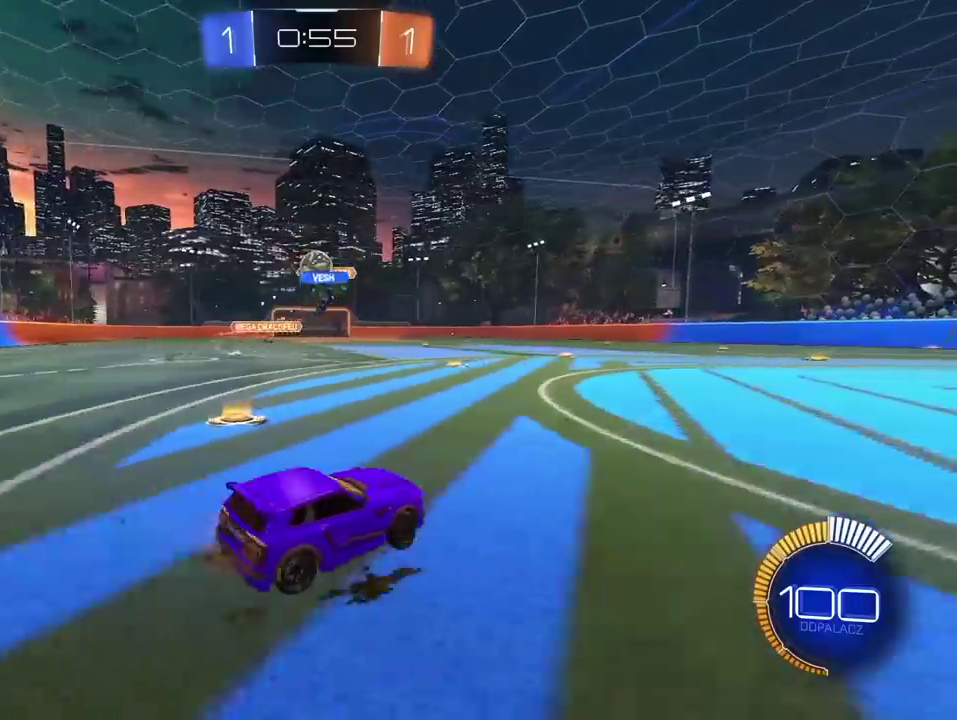
{"buttons": ["L2"], "left_stick": "right", "right_stick": "center", "events": [[33, "left_stick", "center"], [233, "left_stick", "left"], [383, "R2", "up"], [433, "L2", "down"], [483, "left_stick", "right"]]}
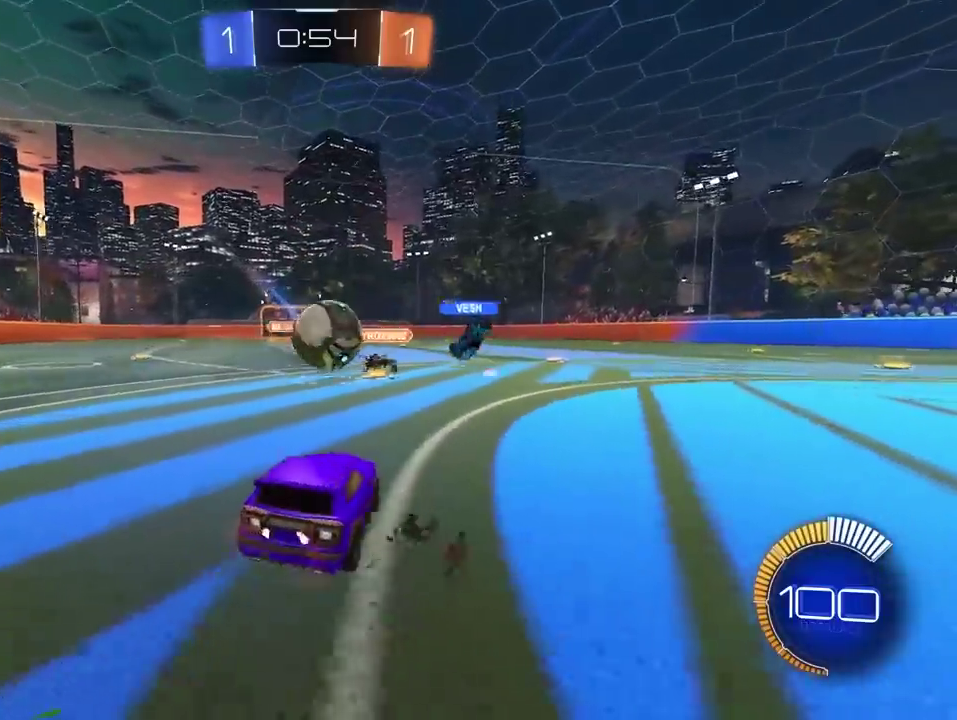
{"buttons": ["CROSS", "L2", "R1", "R2"], "left_stick": "right", "right_stick": "center", "events": [[50, "CROSS", "down"], [50, "R1", "down"], [50, "R2", "down"], [83, "L2", "up"], [133, "left_stick", "down"], [217, "CROSS", "up"], [217, "R2", "up"], [250, "left_stick", "down-right"], [283, "CROSS", "down"], [317, "R2", "down"], [317, "left_stick", "center"], [500, "L2", "down"], [500, "left_stick", "right"]]}